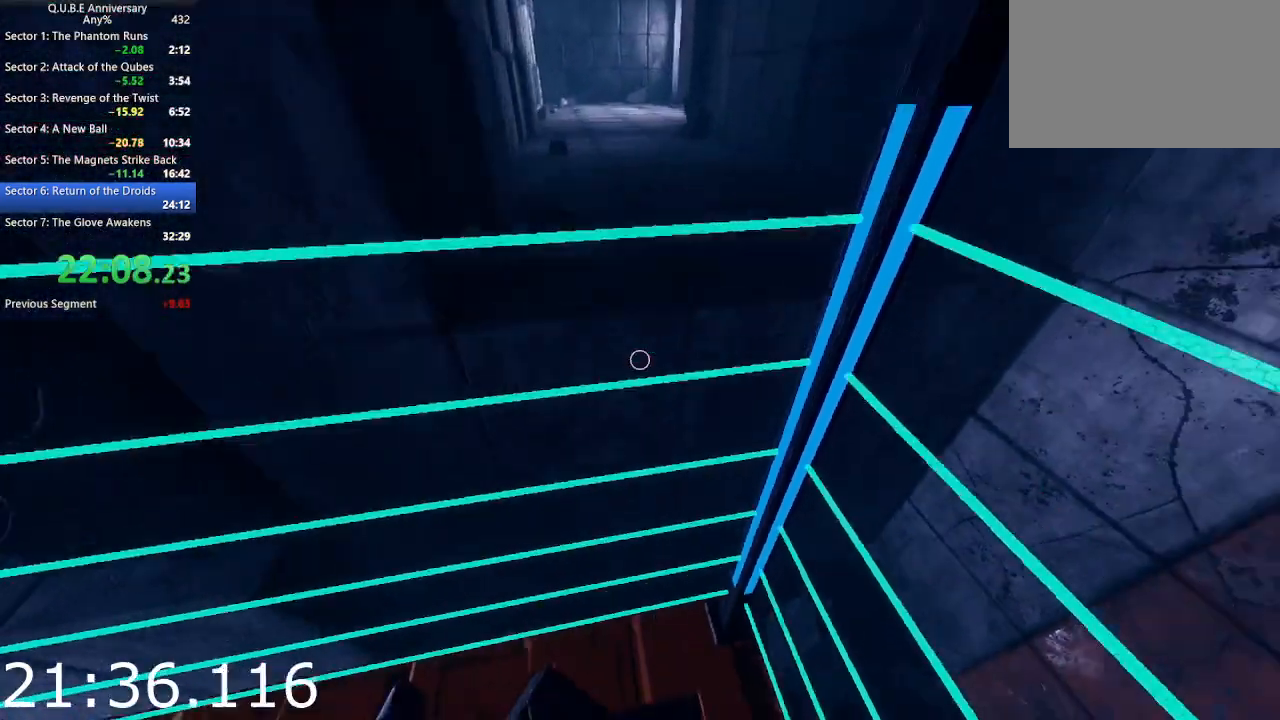
Gameplay with keyboard and mouse; each line is a JSON object with the keys and mouse buttons held at the frame after it. "events" lists presses ("down") and releases ("up") of "1", "2", "3", "4", "5", "a", "alt", "c", "ctrl", "d", "e", "escape", "f", "q", "r", "s", "shift", "space", "tab", "v", "w", "x", "z", "mouse_left", "mouse_middle", "mouse_right", "mouse_wheel_up" and "mouse_wheel_down" between this image and that frame as [ms after this image, input, new state], when the widget could be followed in between. "mouse_left", "mouse_middle", "mouse_right", "mouse_wheel_up", "mouse_wheel_down" = the "left", "middle", "right", "wheel_up", "wheel_down" buttons of the "mouse" list. No other keys are recorded. Not read: mouse_move.
{"keys": ["w"], "mouse": [], "events": [[83, "space", "up"]]}
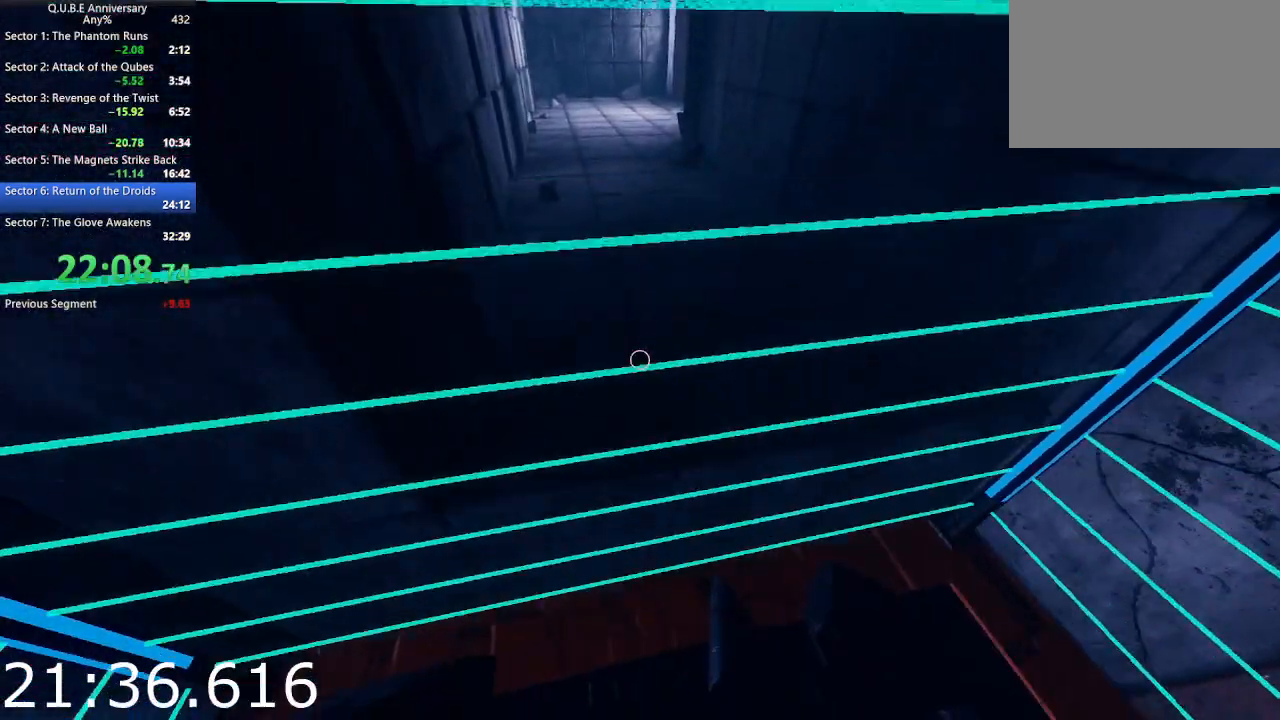
{"keys": ["d"], "mouse": ["right"], "events": [[250, "w", "up"], [300, "d", "down"], [333, "mouse_left", "down"], [483, "mouse_left", "up"], [483, "mouse_right", "down"]]}
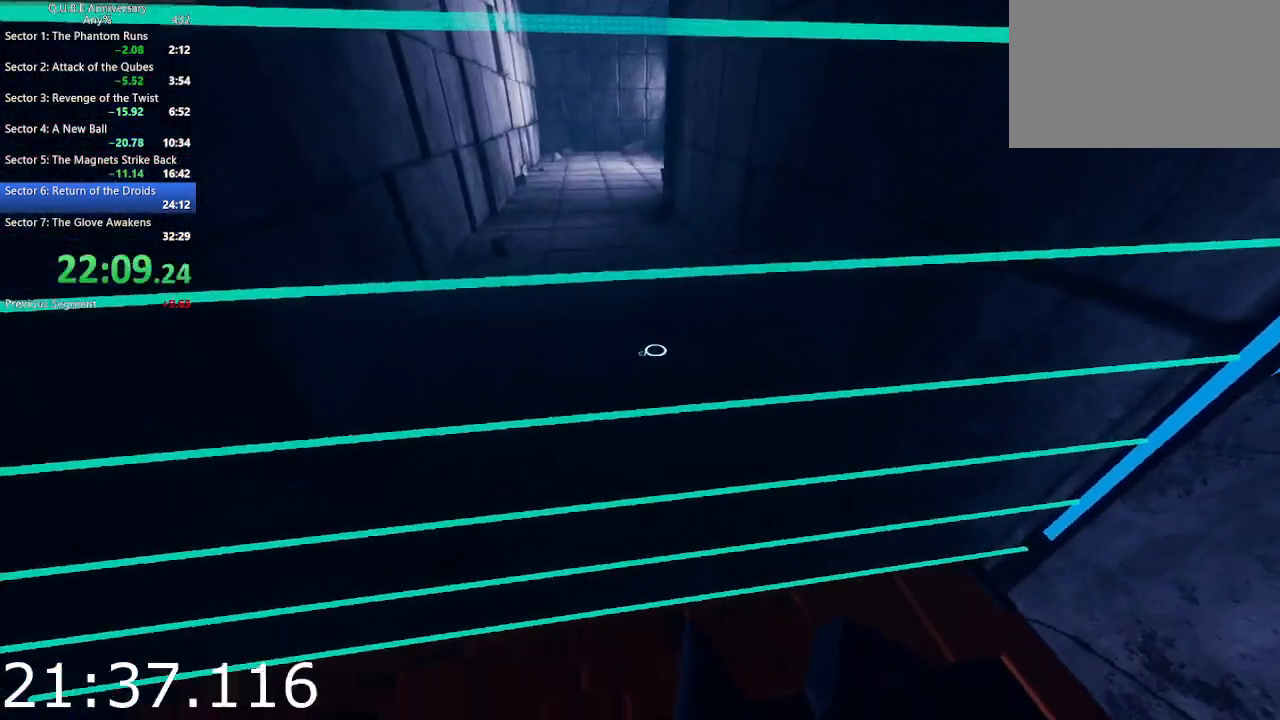
{"keys": [], "mouse": [], "events": [[67, "d", "up"], [67, "mouse_left", "down"], [67, "w", "down"], [117, "mouse_right", "up"], [217, "mouse_left", "up"], [217, "w", "up"], [350, "w", "down"], [400, "w", "up"]]}
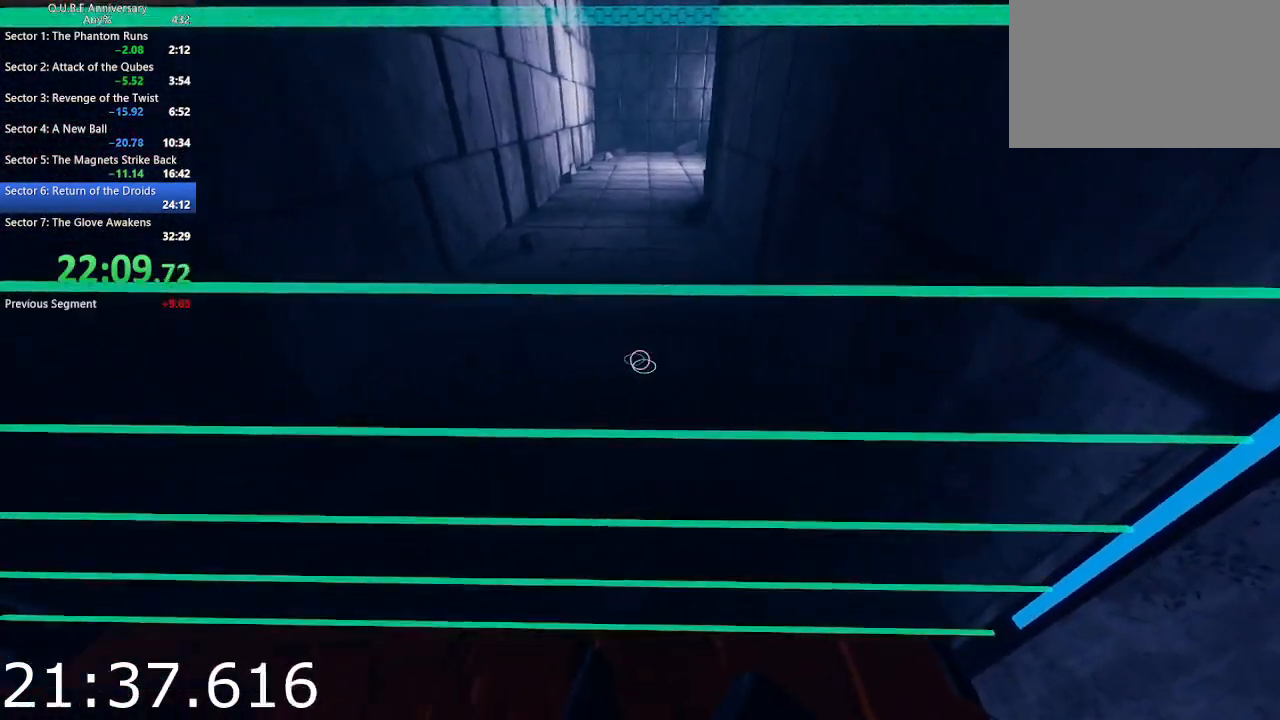
{"keys": [], "mouse": [], "events": [[50, "s", "down"], [183, "s", "up"]]}
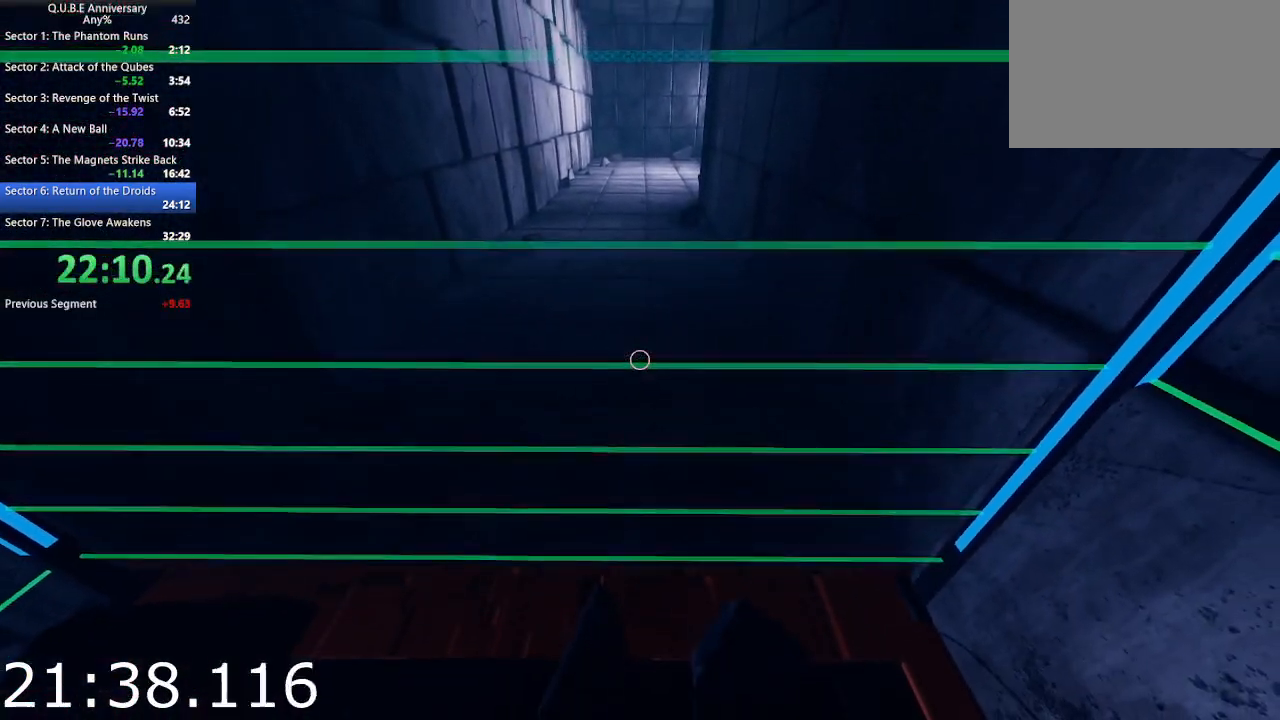
{"keys": ["w"], "mouse": [], "events": [[100, "w", "down"]]}
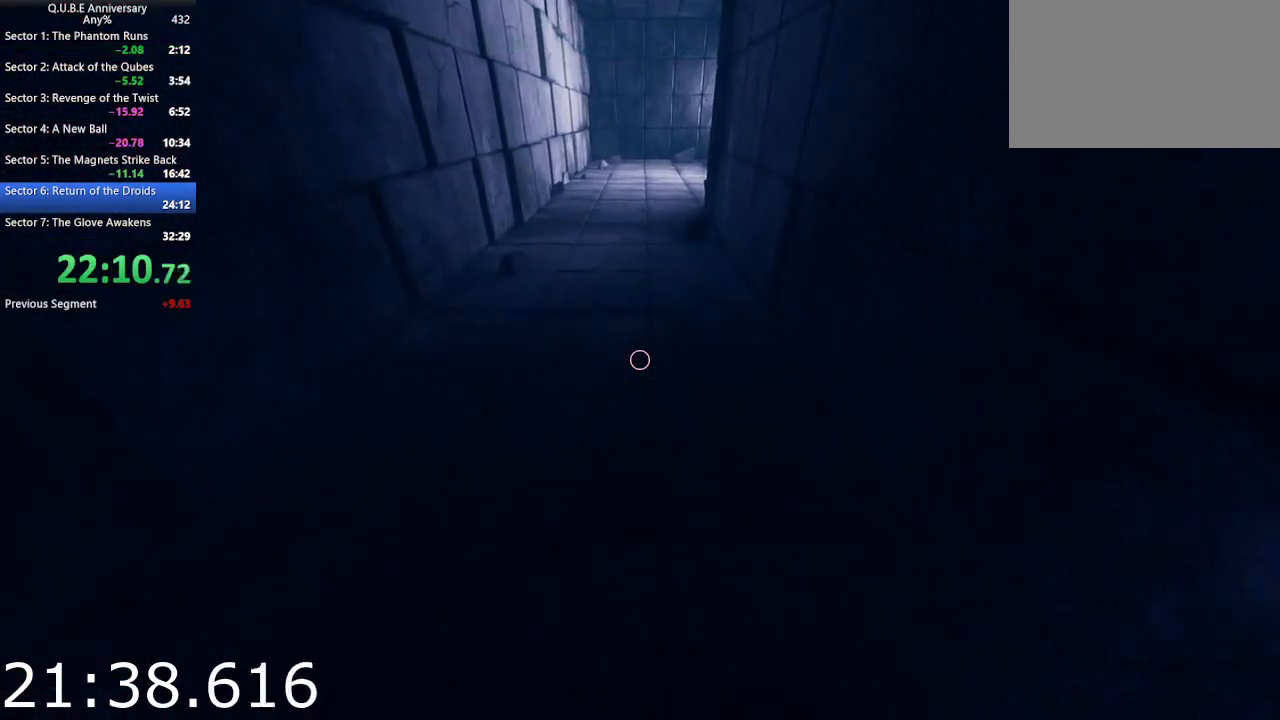
{"keys": ["w"], "mouse": [], "events": []}
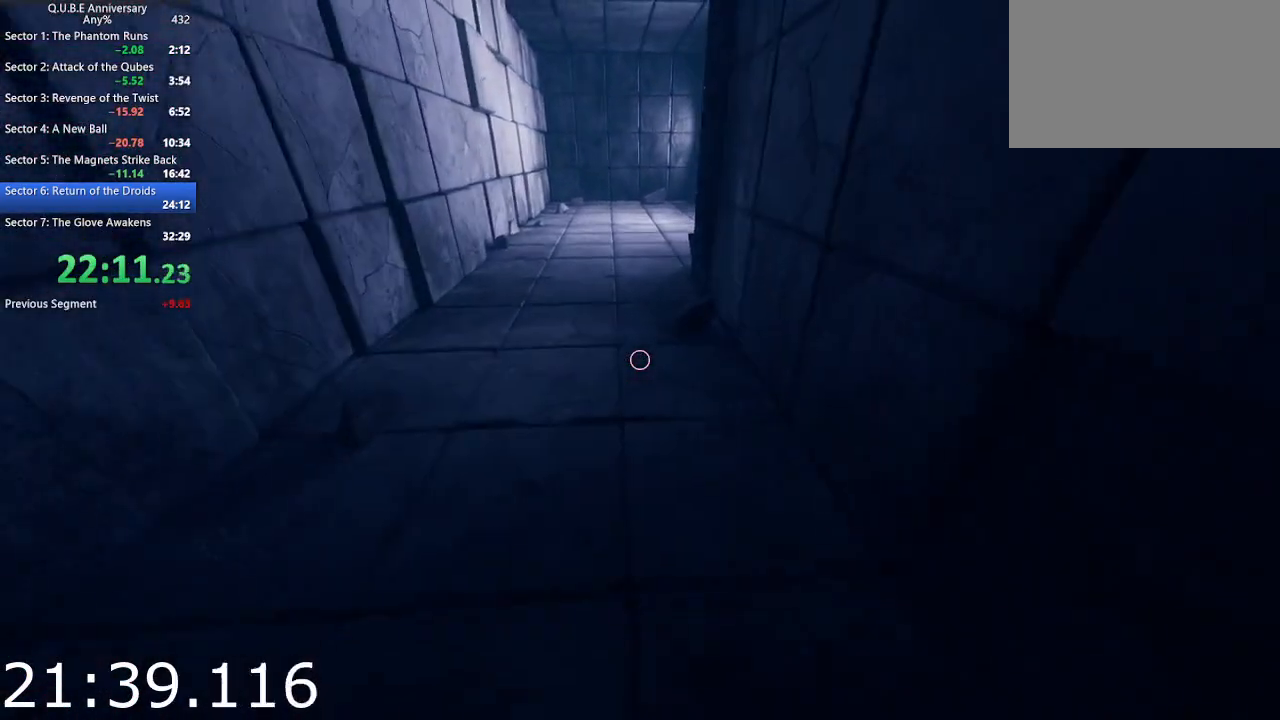
{"keys": ["w"], "mouse": [], "events": []}
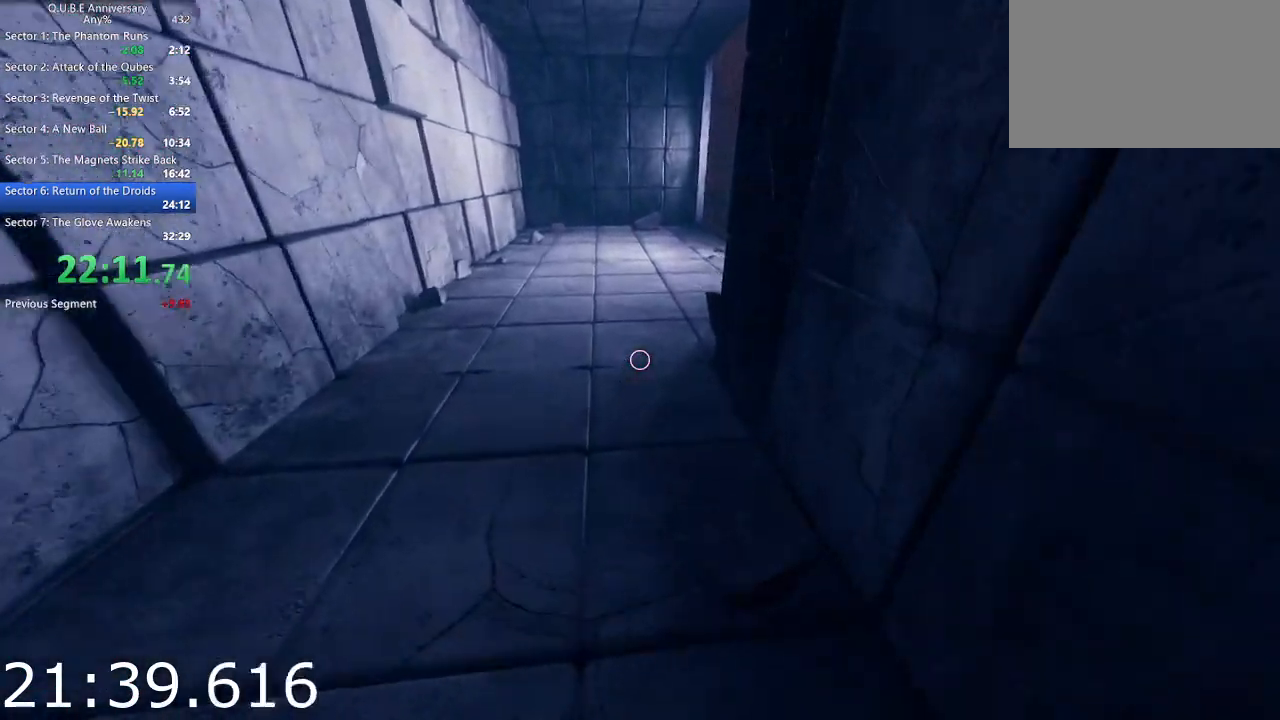
{"keys": ["a", "w"], "mouse": [], "events": [[383, "a", "down"]]}
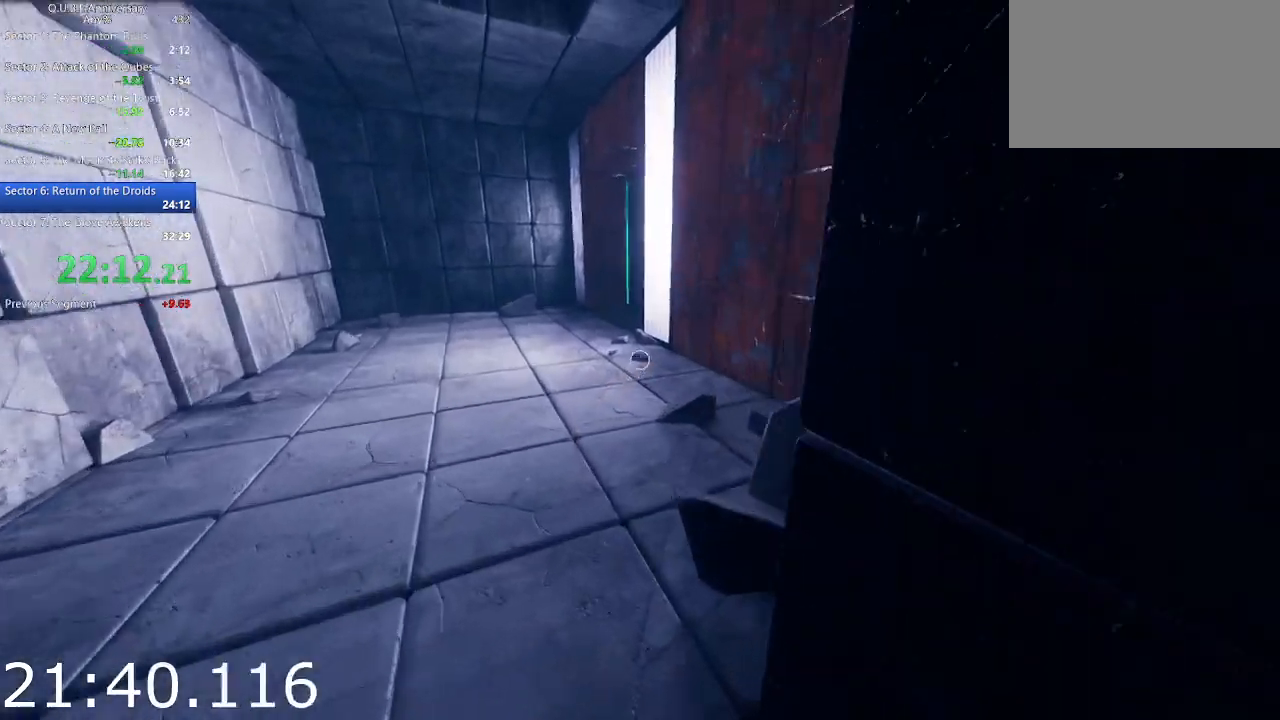
{"keys": ["w"], "mouse": [], "events": [[33, "a", "up"], [217, "a", "down"], [400, "a", "up"]]}
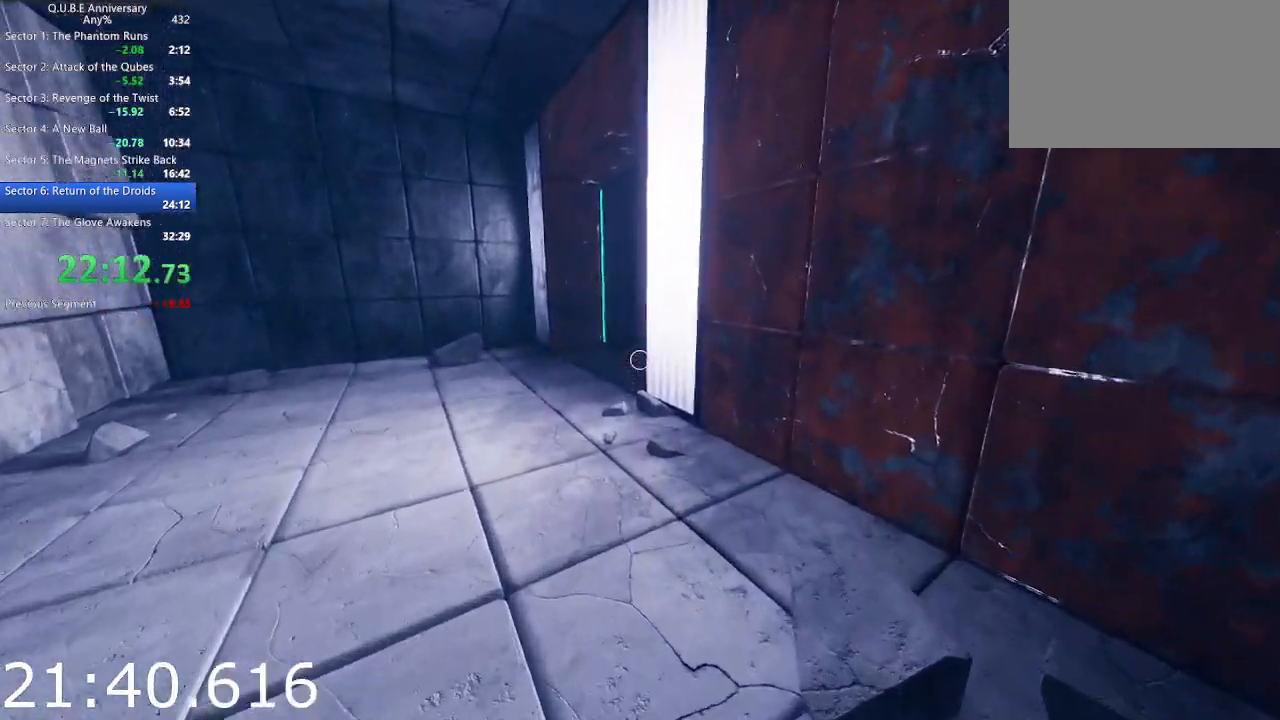
{"keys": ["w"], "mouse": [], "events": [[83, "a", "down"], [183, "a", "up"], [317, "a", "down"], [467, "a", "up"]]}
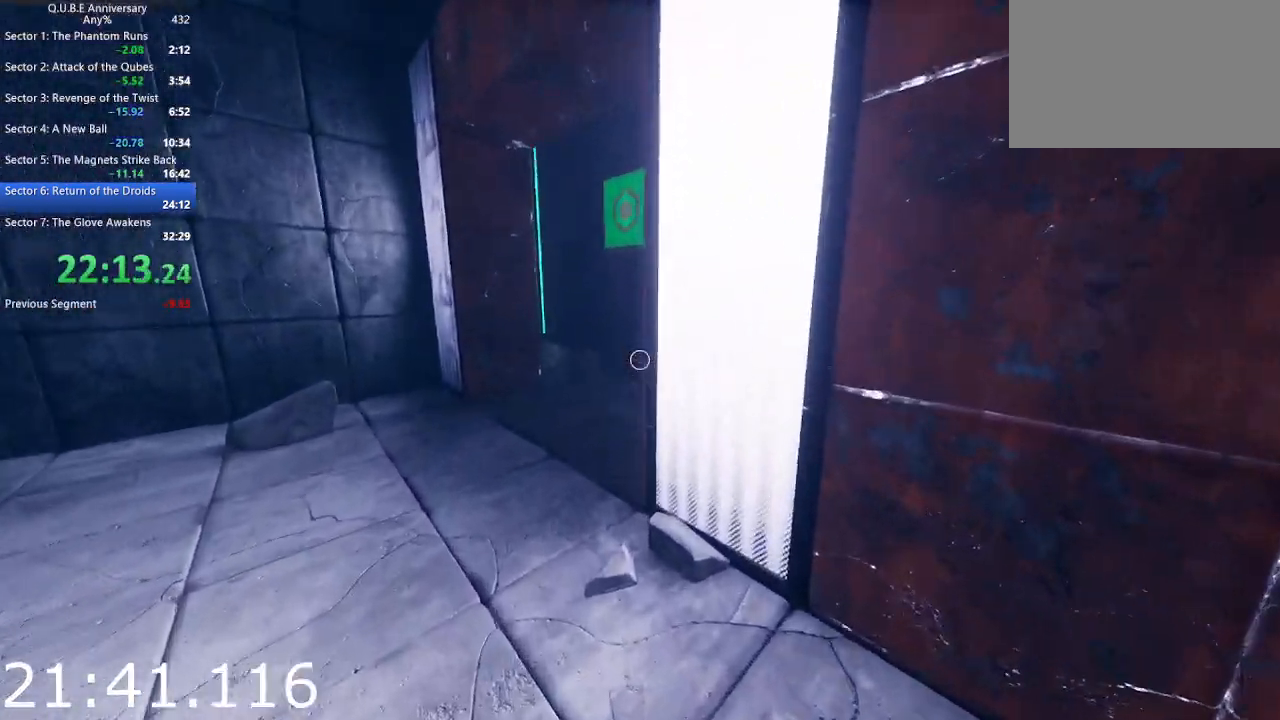
{"keys": ["w"], "mouse": [], "events": [[100, "a", "down"], [200, "a", "up"], [333, "a", "down"], [433, "a", "up"]]}
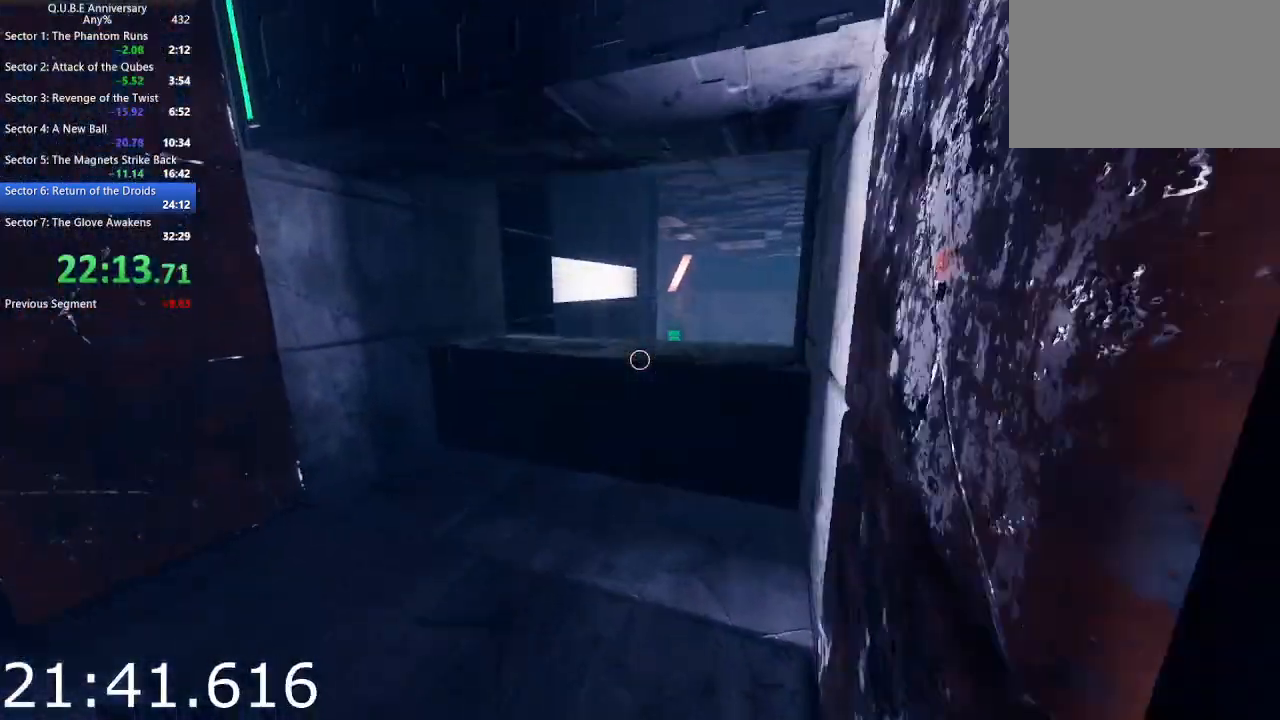
{"keys": ["a", "w"], "mouse": [], "events": [[67, "a", "down"], [167, "a", "up"], [317, "a", "down"]]}
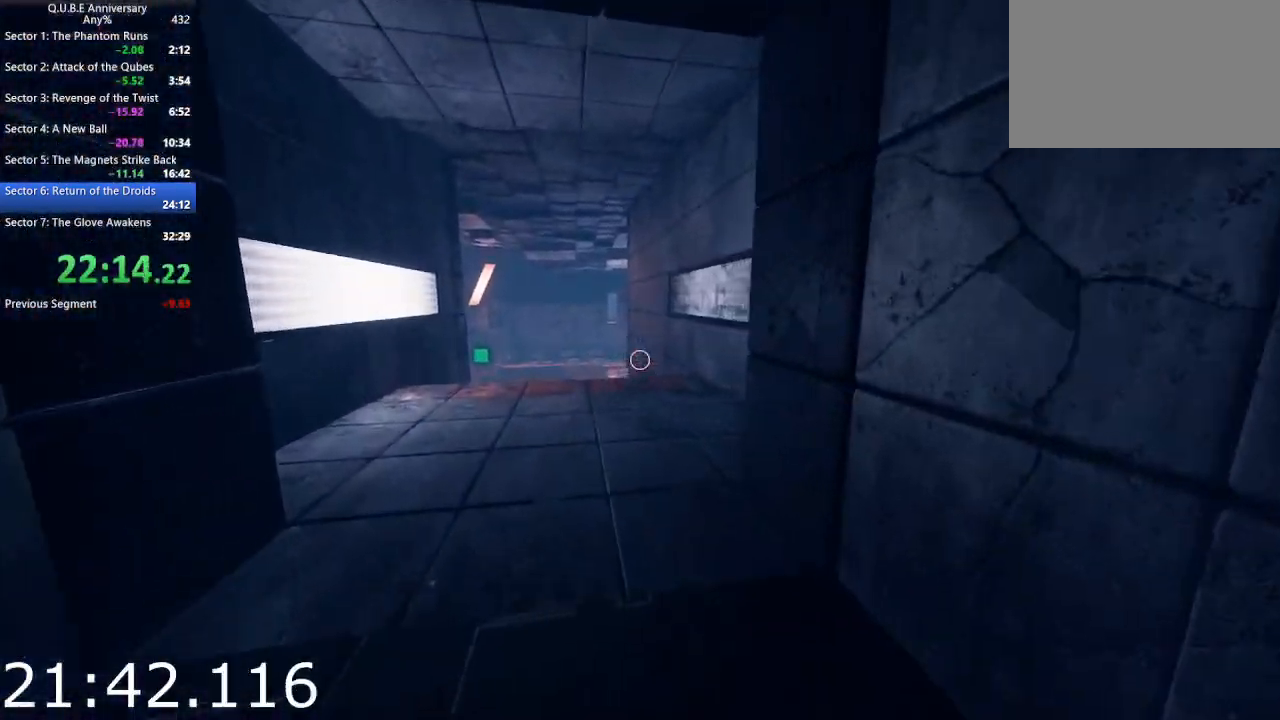
{"keys": ["a", "w"], "mouse": [], "events": []}
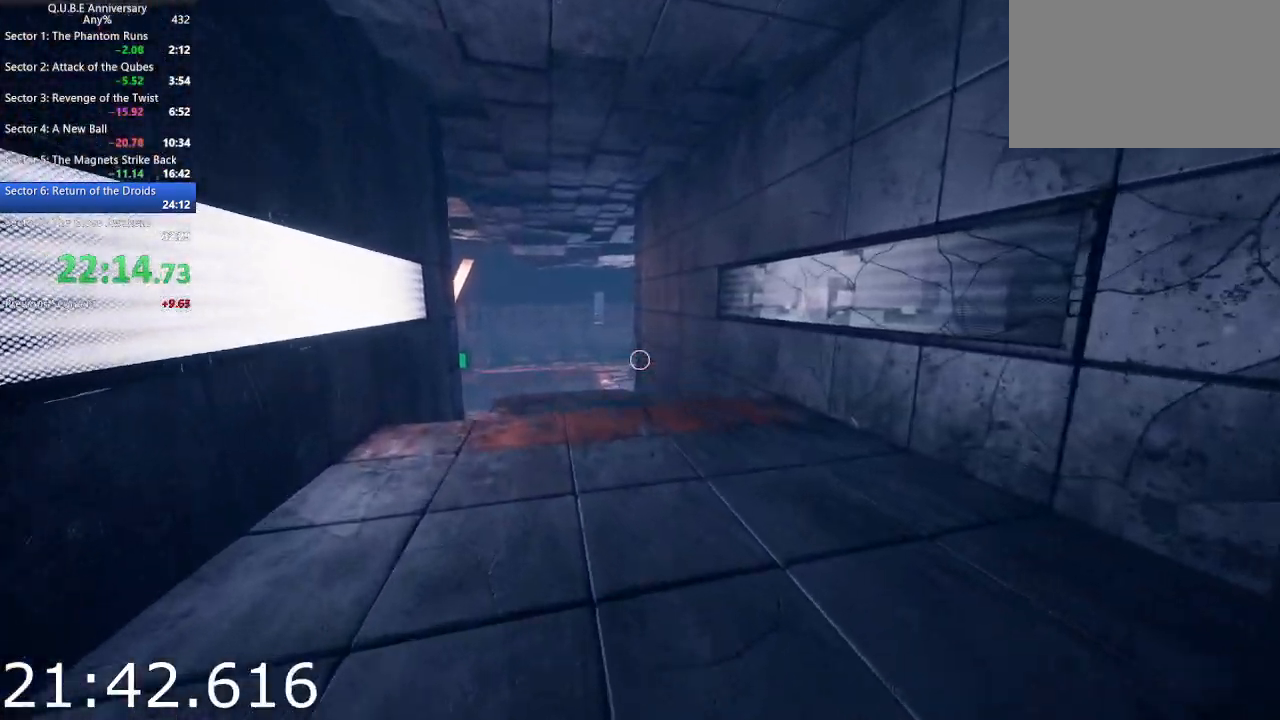
{"keys": ["a", "w"], "mouse": [], "events": []}
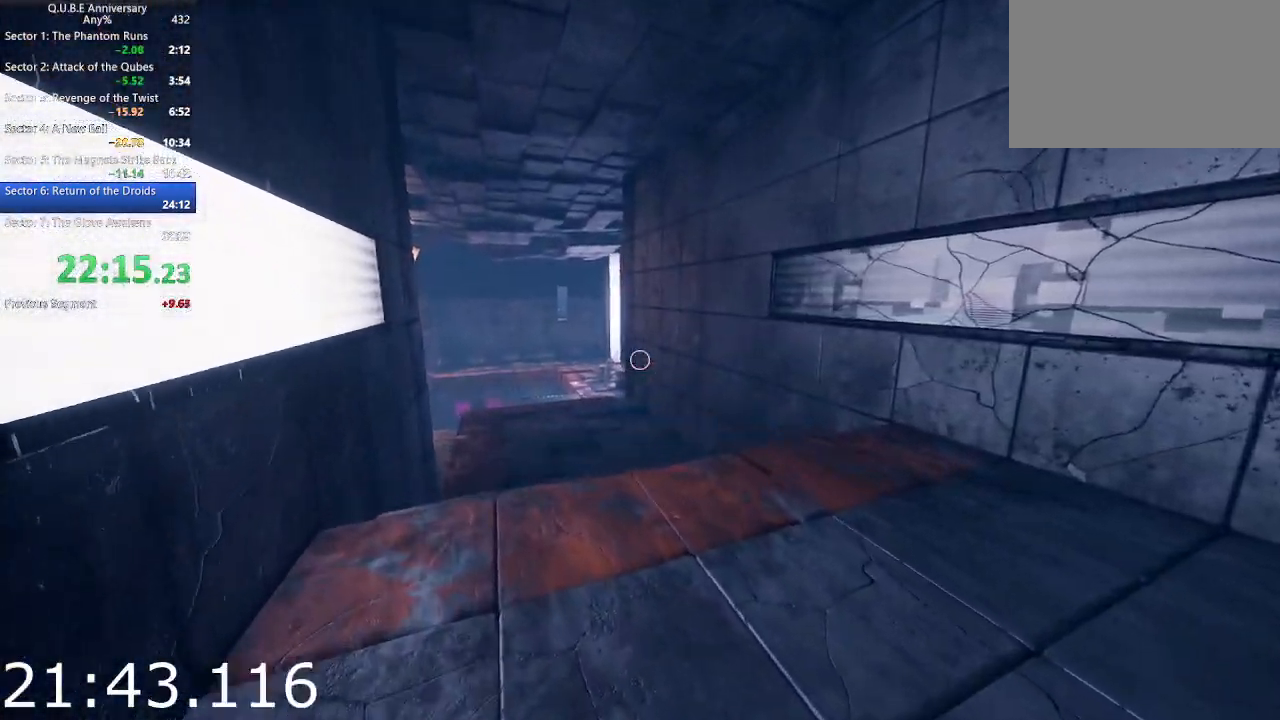
{"keys": ["a", "space", "w"], "mouse": [], "events": [[500, "space", "down"]]}
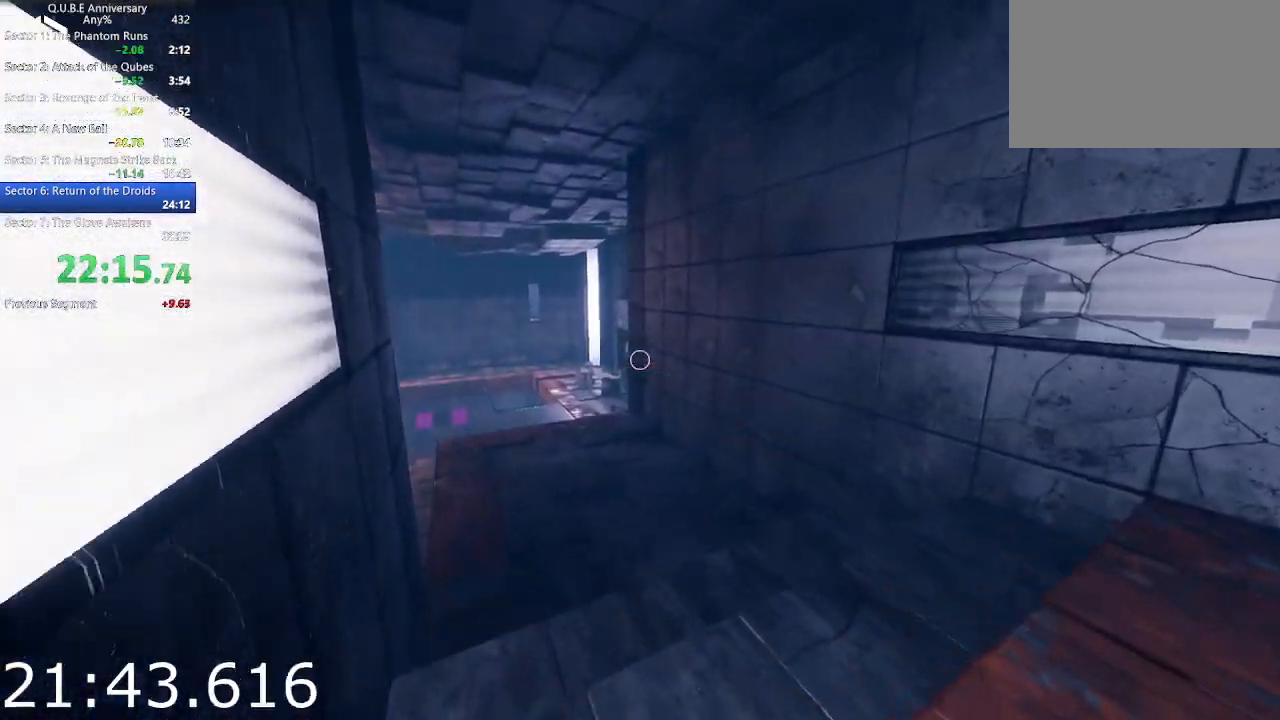
{"keys": ["a", "w"], "mouse": [], "events": [[133, "space", "up"]]}
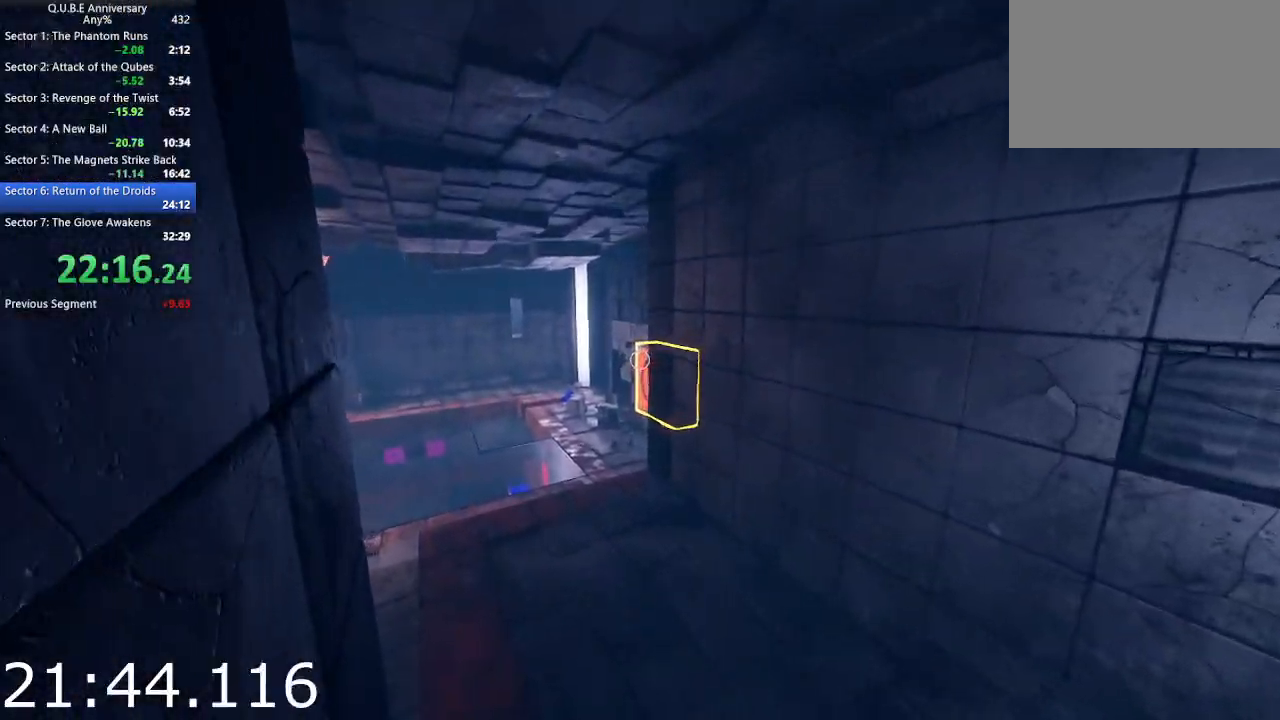
{"keys": ["w"], "mouse": [], "events": [[17, "mouse_left", "down"], [150, "mouse_left", "up"], [350, "a", "up"]]}
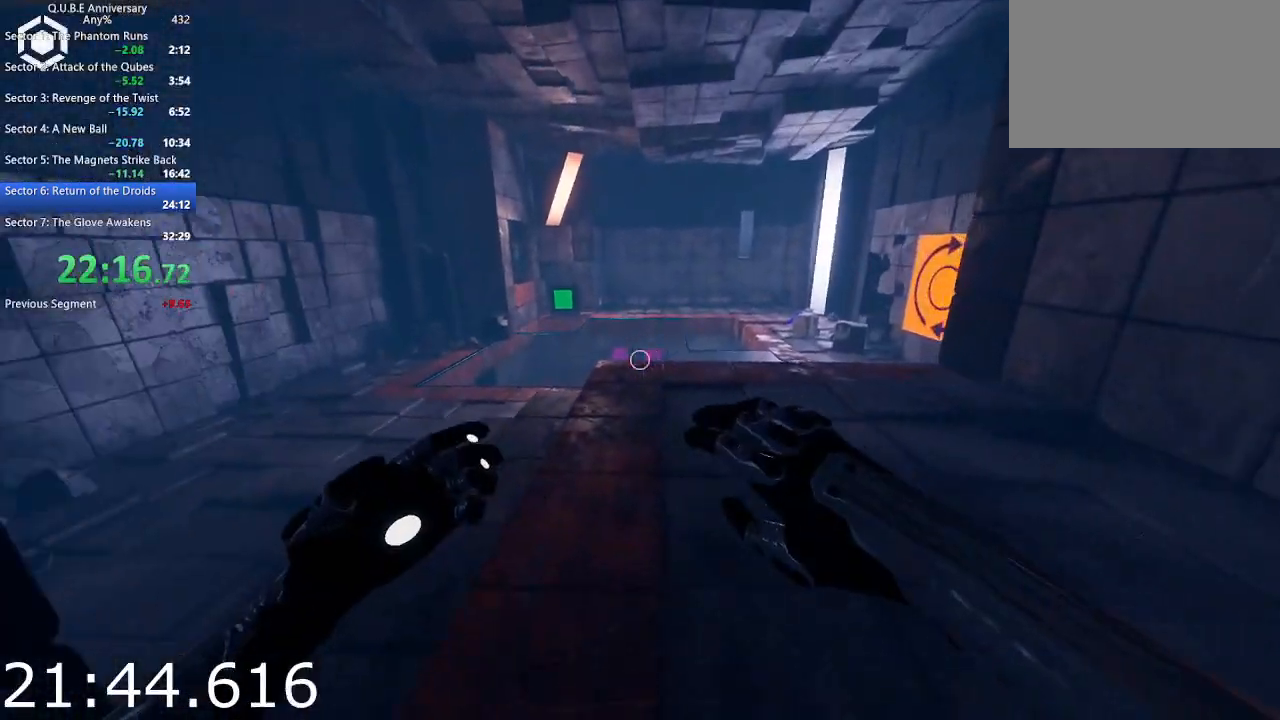
{"keys": ["w"], "mouse": [], "events": [[167, "space", "down"], [267, "space", "up"], [350, "mouse_left", "down"], [450, "mouse_left", "up"]]}
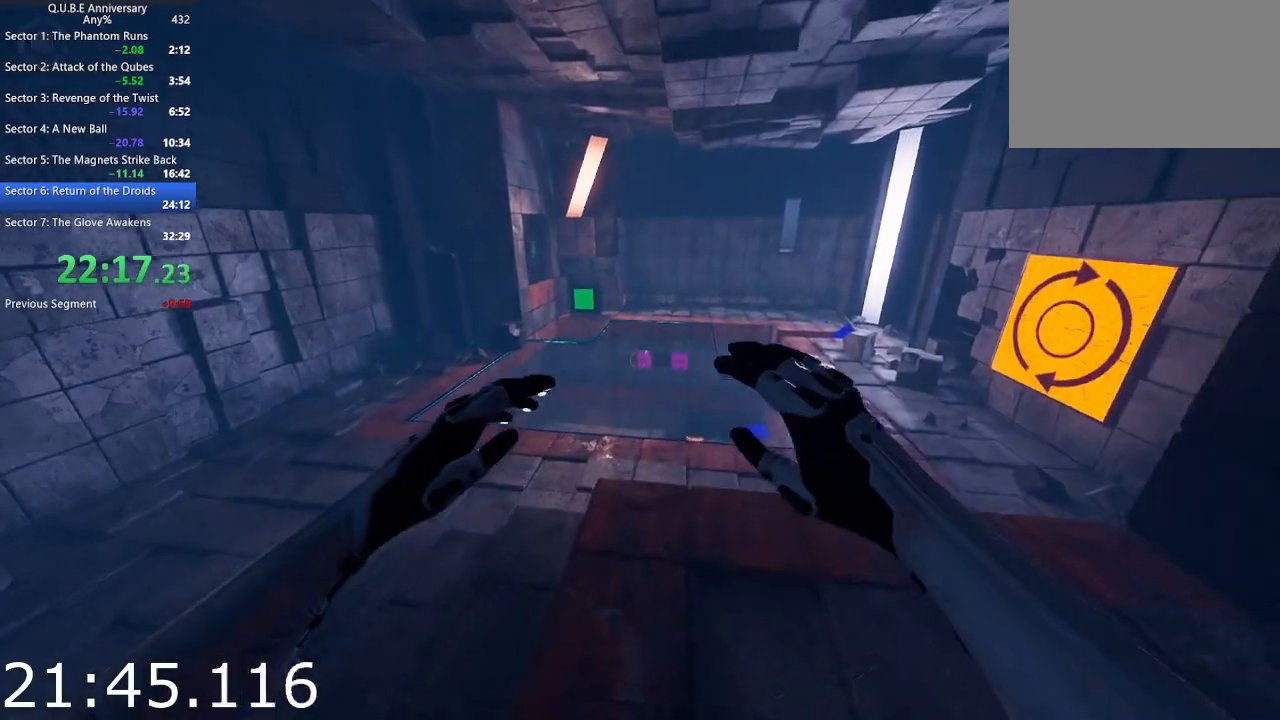
{"keys": ["w"], "mouse": ["left"], "events": [[33, "mouse_left", "down"], [133, "mouse_left", "up"], [233, "mouse_left", "down"], [283, "mouse_left", "up"], [367, "mouse_left", "down"]]}
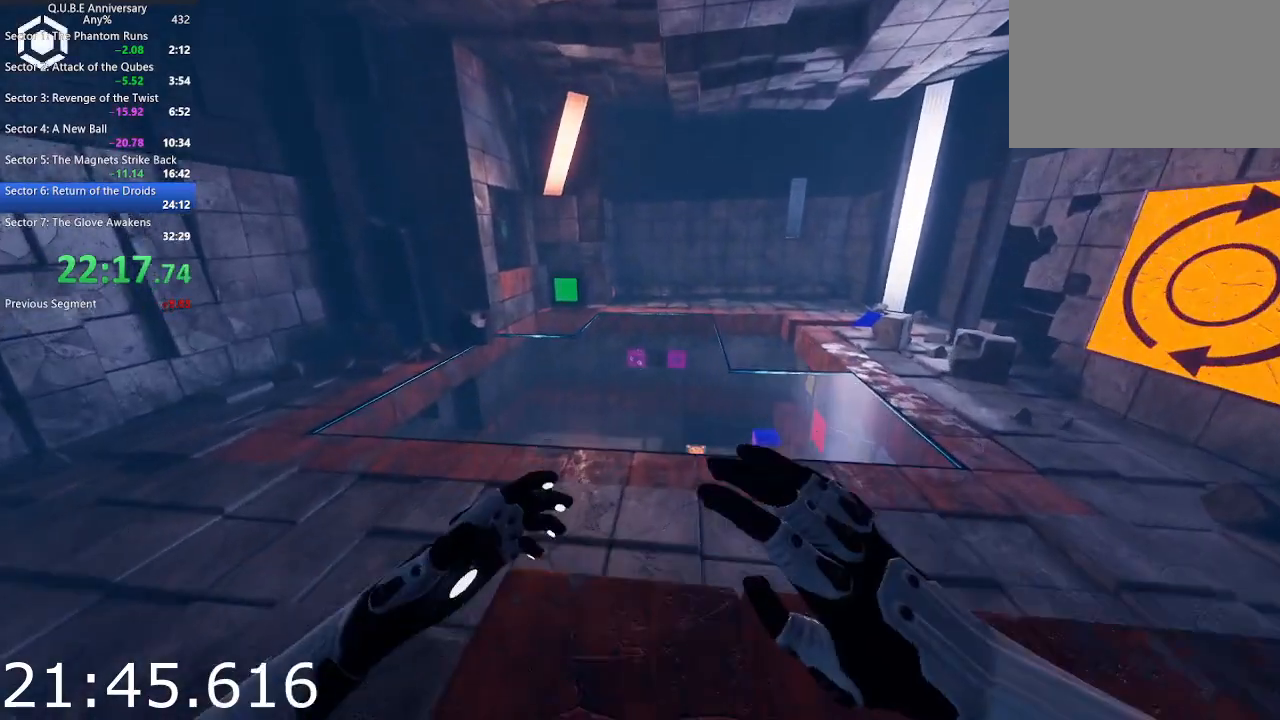
{"keys": ["w"], "mouse": ["left"], "events": [[17, "mouse_left", "up"], [50, "mouse_left", "down"], [150, "mouse_left", "up"], [250, "mouse_left", "down"], [350, "mouse_left", "up"], [383, "mouse_left", "down"]]}
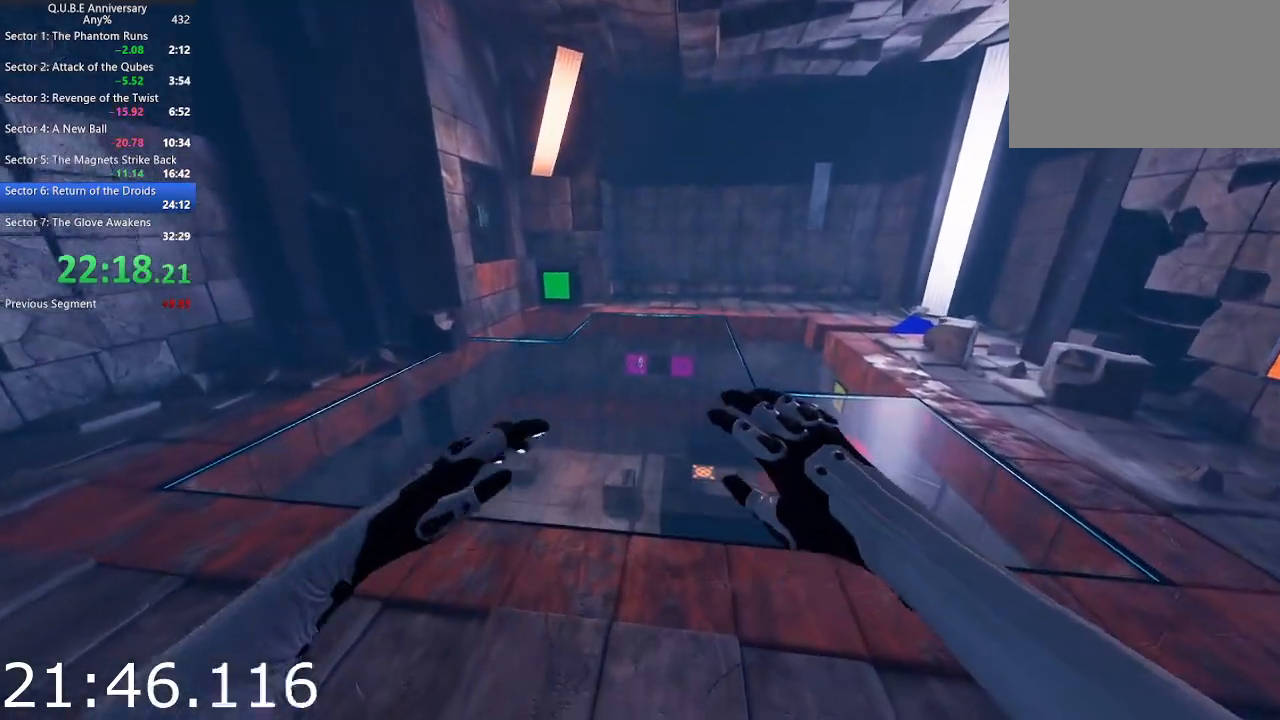
{"keys": ["w"], "mouse": [], "events": [[33, "mouse_left", "up"], [67, "mouse_left", "down"], [117, "mouse_left", "up"], [217, "mouse_left", "down"], [300, "mouse_left", "up"]]}
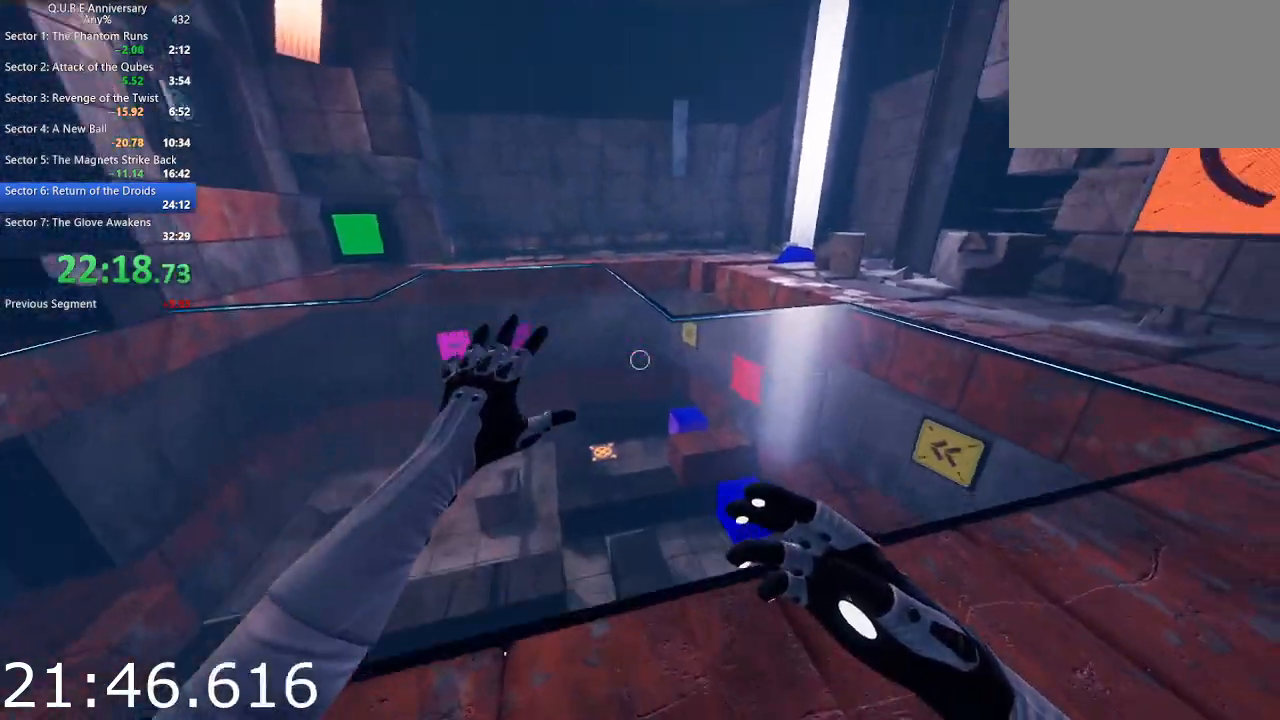
{"keys": ["a", "w"], "mouse": [], "events": [[183, "a", "down"], [283, "mouse_left", "down"], [417, "mouse_left", "up"]]}
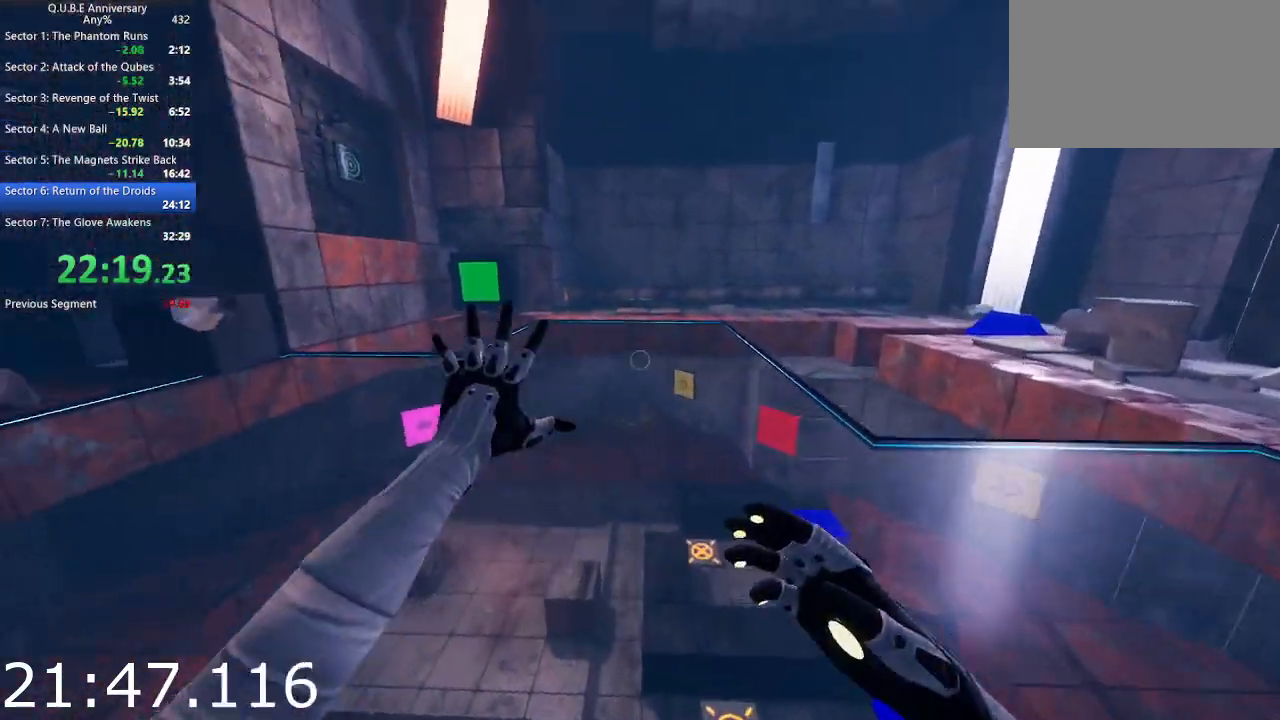
{"keys": ["a", "w"], "mouse": [], "events": [[200, "a", "up"], [383, "a", "down"]]}
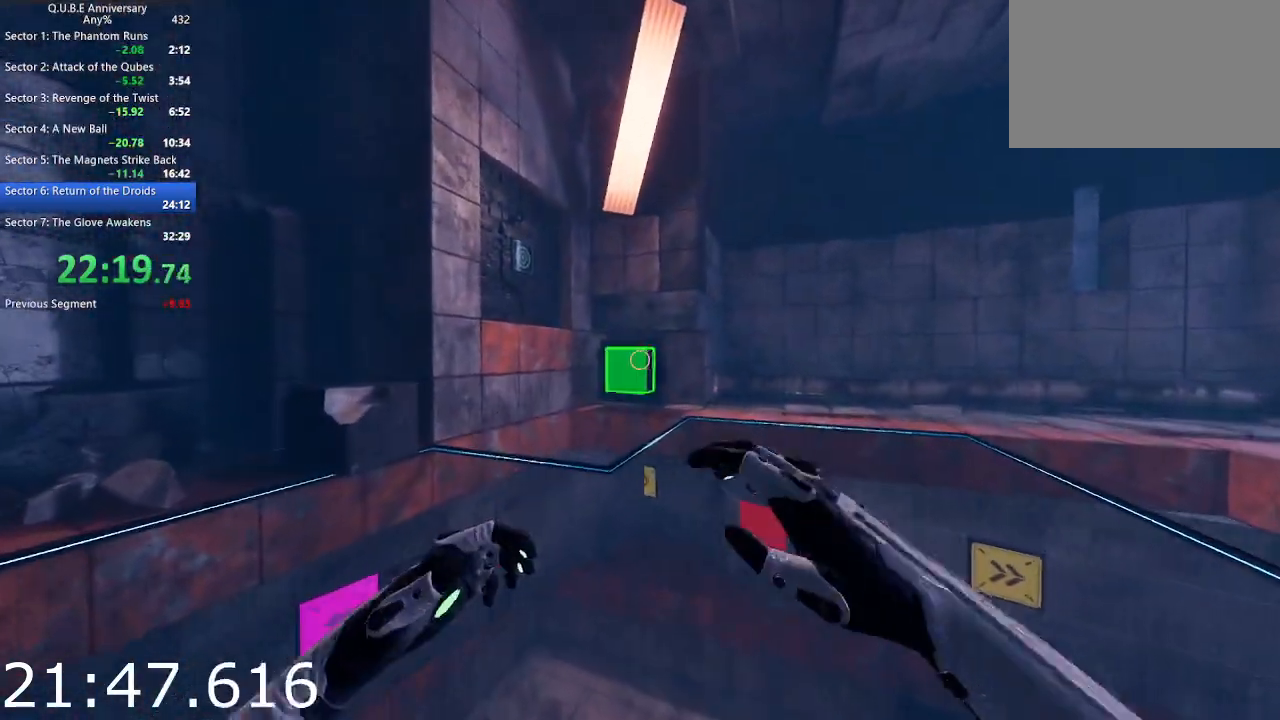
{"keys": ["w"], "mouse": ["left"], "events": [[117, "a", "up"], [117, "mouse_left", "down"], [217, "d", "down"], [450, "d", "up"]]}
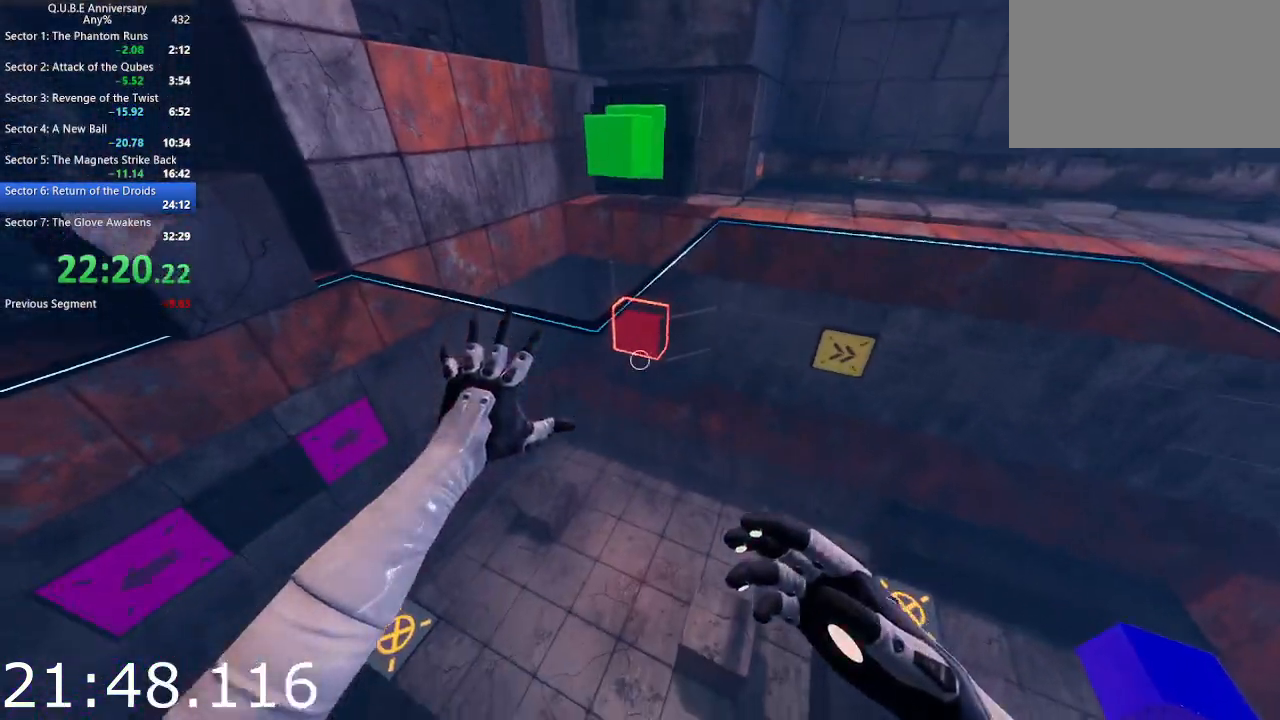
{"keys": ["a", "s"], "mouse": [], "events": [[50, "w", "up"], [233, "s", "down"], [367, "a", "down"], [417, "mouse_left", "up"]]}
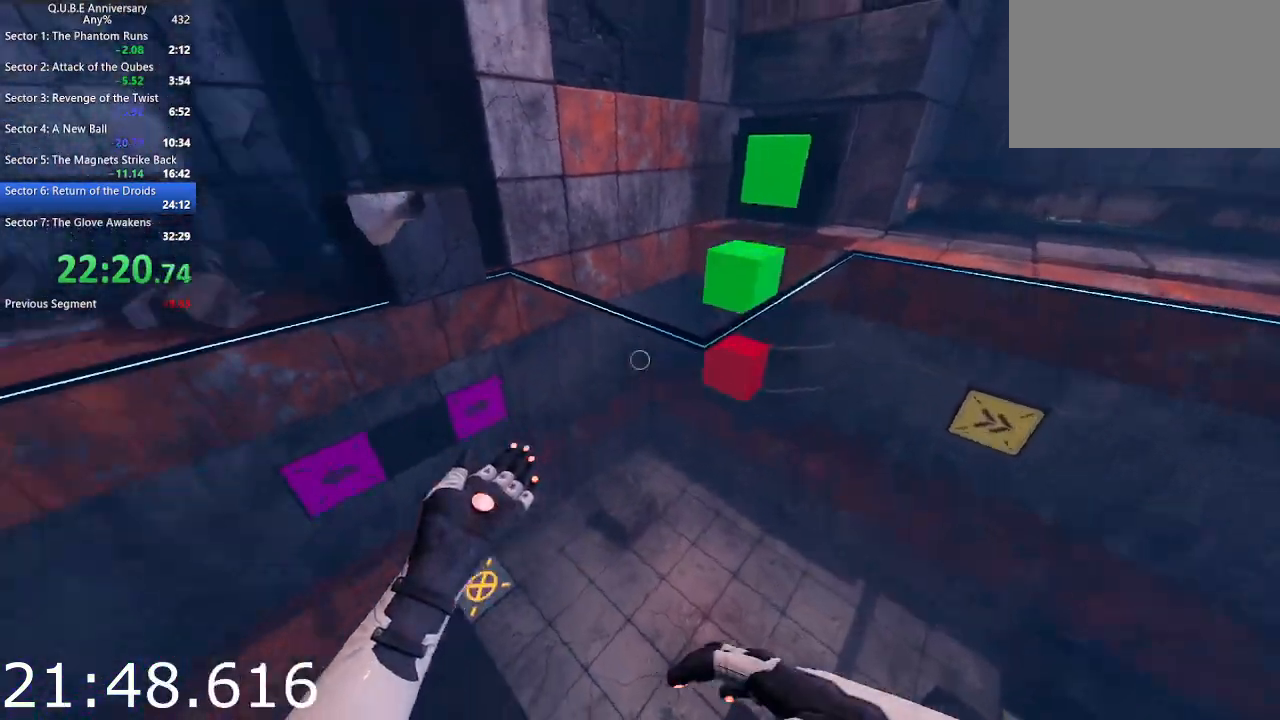
{"keys": [], "mouse": ["left"], "events": [[333, "s", "up"], [383, "a", "up"], [433, "mouse_left", "down"]]}
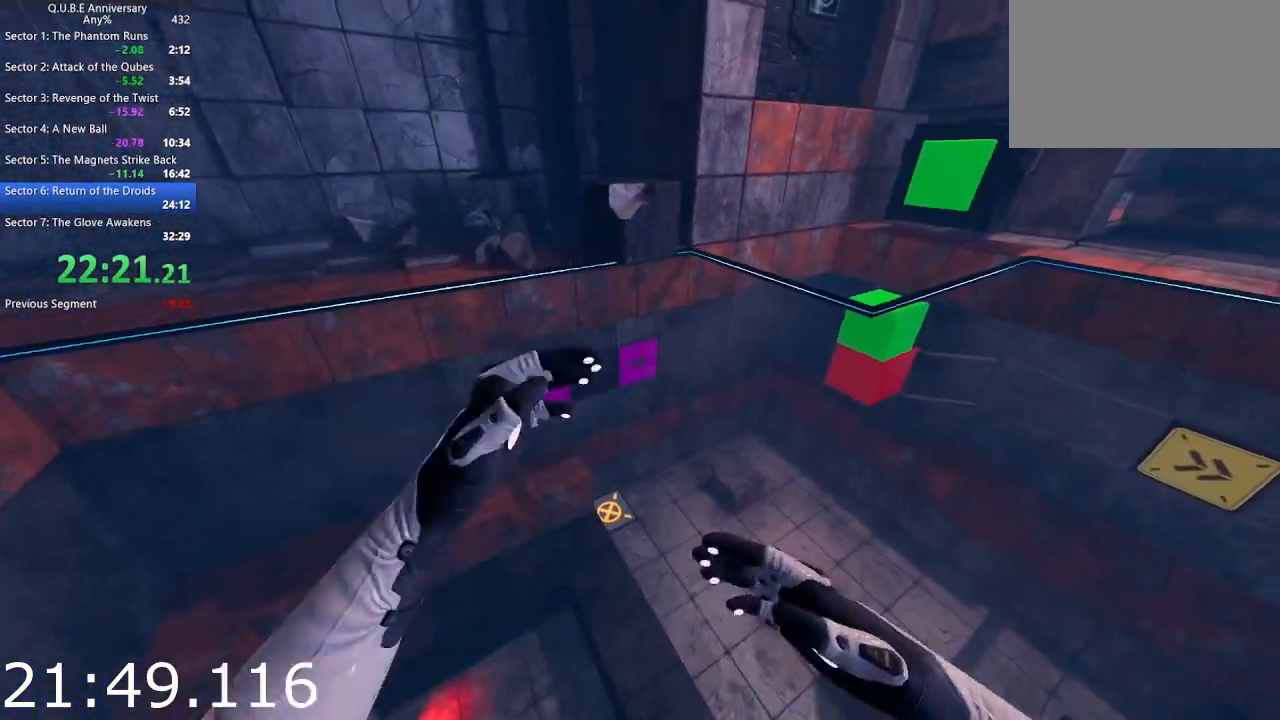
{"keys": ["d"], "mouse": [], "events": [[33, "d", "down"], [83, "mouse_left", "up"], [167, "w", "down"], [500, "w", "up"]]}
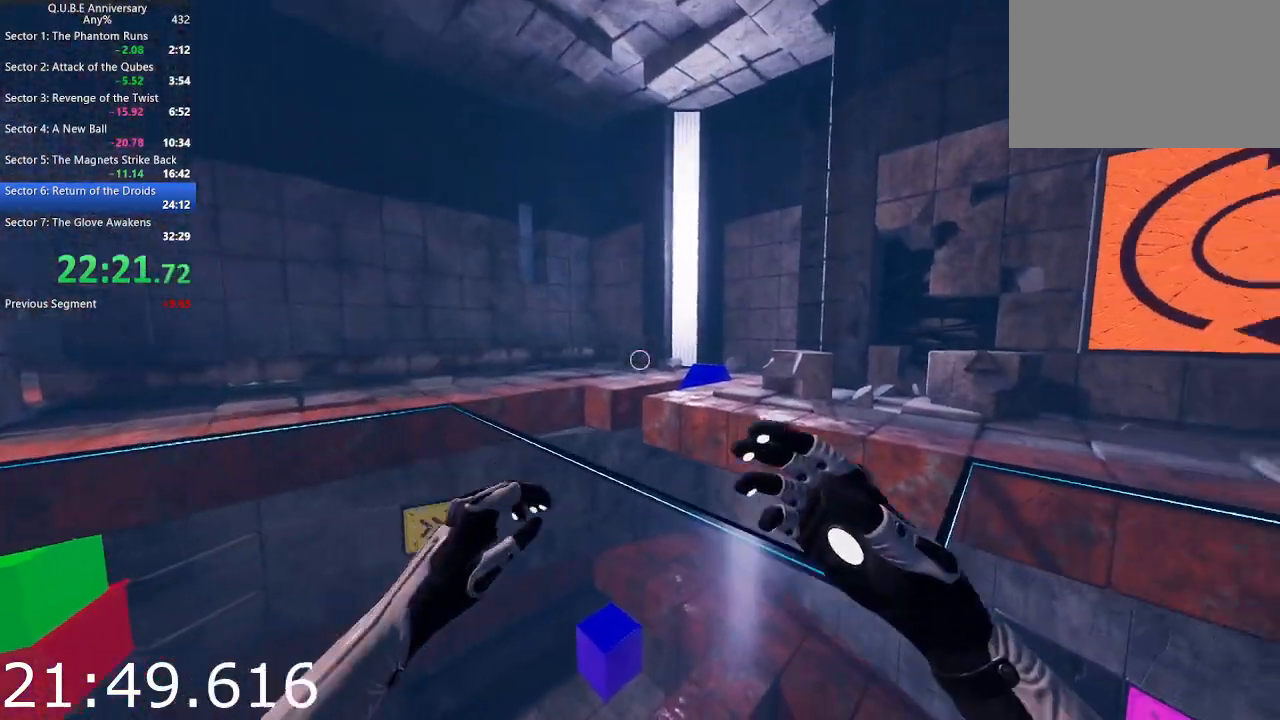
{"keys": ["a"], "mouse": [], "events": [[50, "d", "up"], [233, "mouse_right", "down"], [233, "s", "down"], [317, "a", "down"], [367, "mouse_right", "up"], [467, "s", "up"]]}
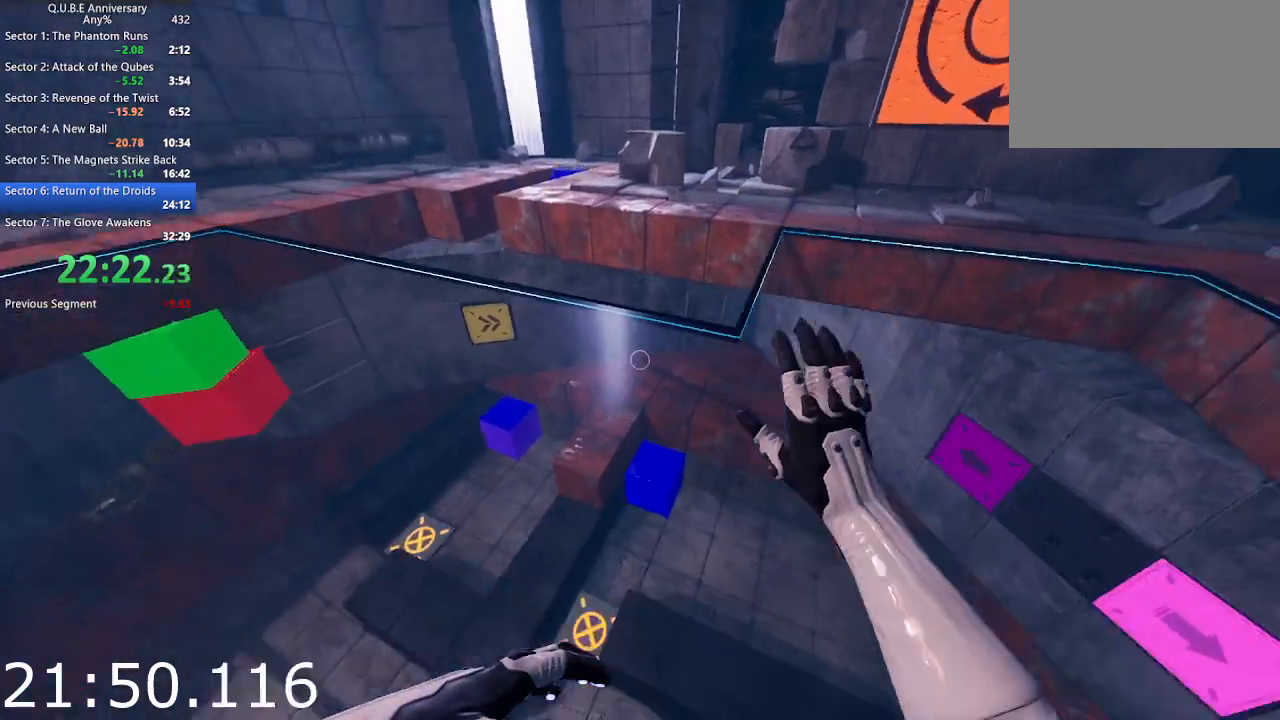
{"keys": [], "mouse": ["right"], "events": [[67, "a", "up"], [150, "s", "down"], [333, "mouse_right", "down"], [383, "s", "up"]]}